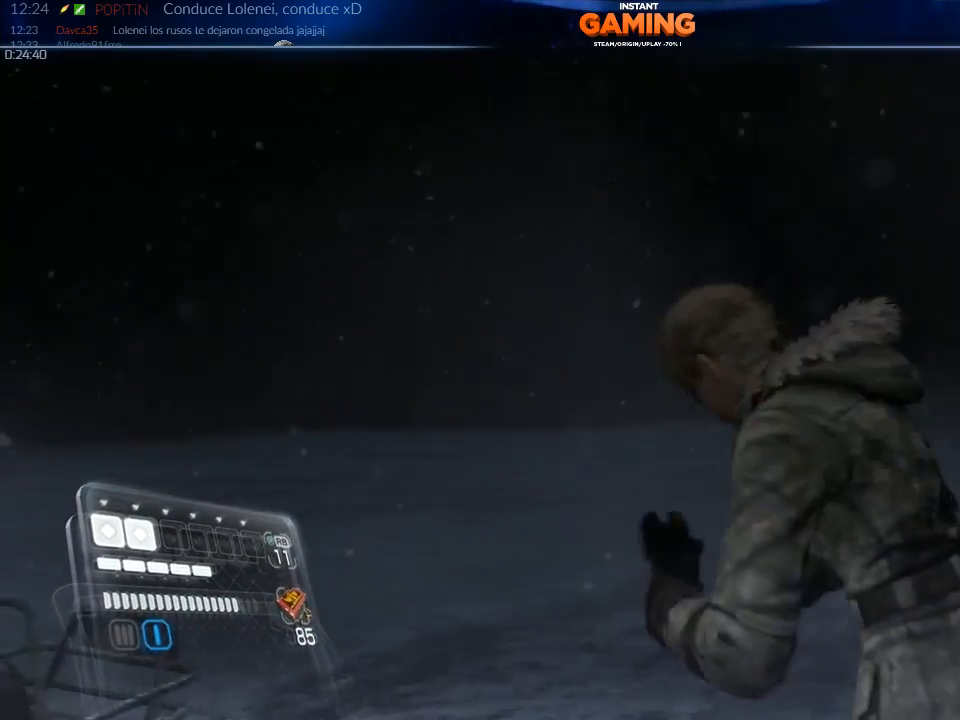
Gameplay with a controller (Xbox layout); each line is a JSON object with the inputs held at the frame after it. "events" lists button and stick changes between this image and that frame as [ms after this image, input, new state], when the widget could be followed in between.
{"buttons": [], "left_stick": "up-left", "right_stick": "right", "events": [[33, "left_stick", "up"], [100, "right_stick", "right"], [467, "left_stick", "up-left"]]}
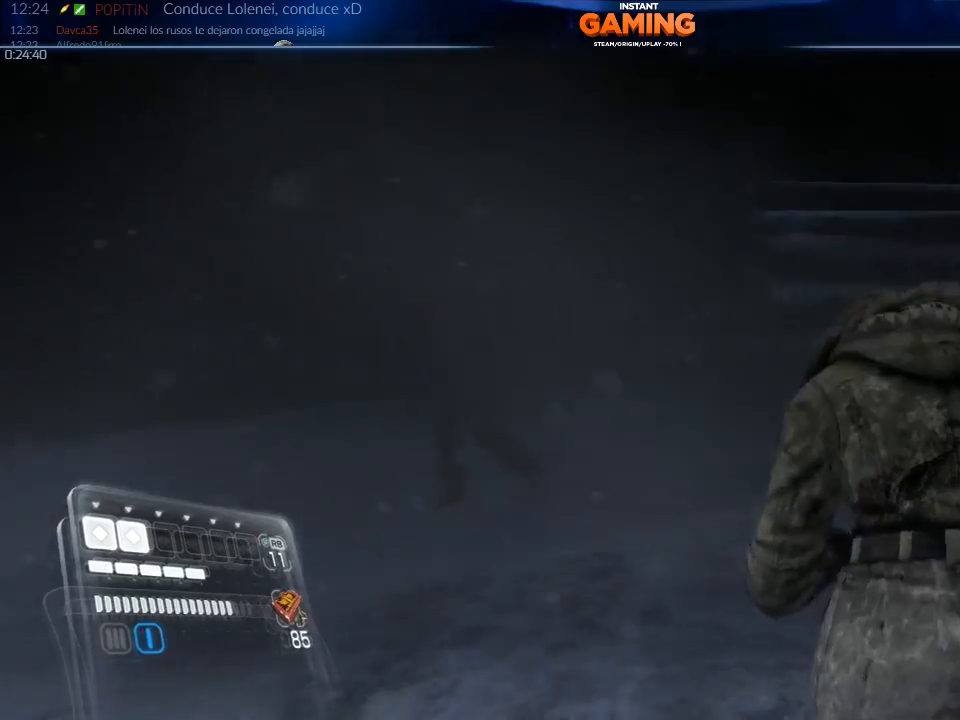
{"buttons": [], "left_stick": "down-left", "right_stick": "right", "events": [[100, "left_stick", "left"], [300, "left_stick", "down-left"]]}
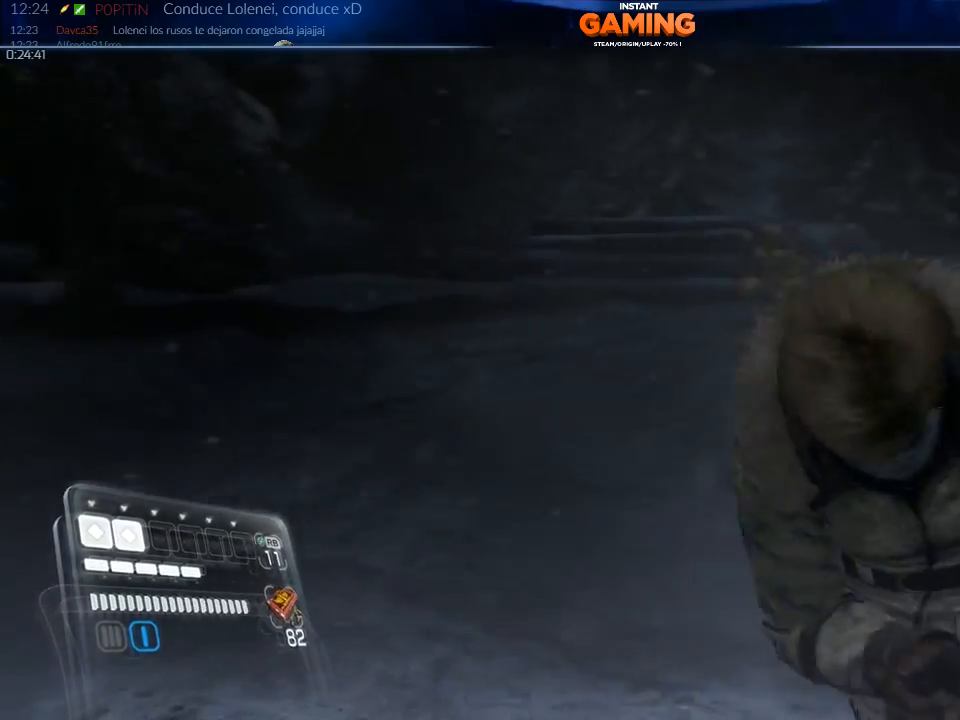
{"buttons": [], "left_stick": "down", "right_stick": "center", "events": [[233, "left_stick", "down-right"], [367, "right_stick", "up-right"], [433, "left_stick", "down"], [467, "right_stick", "center"]]}
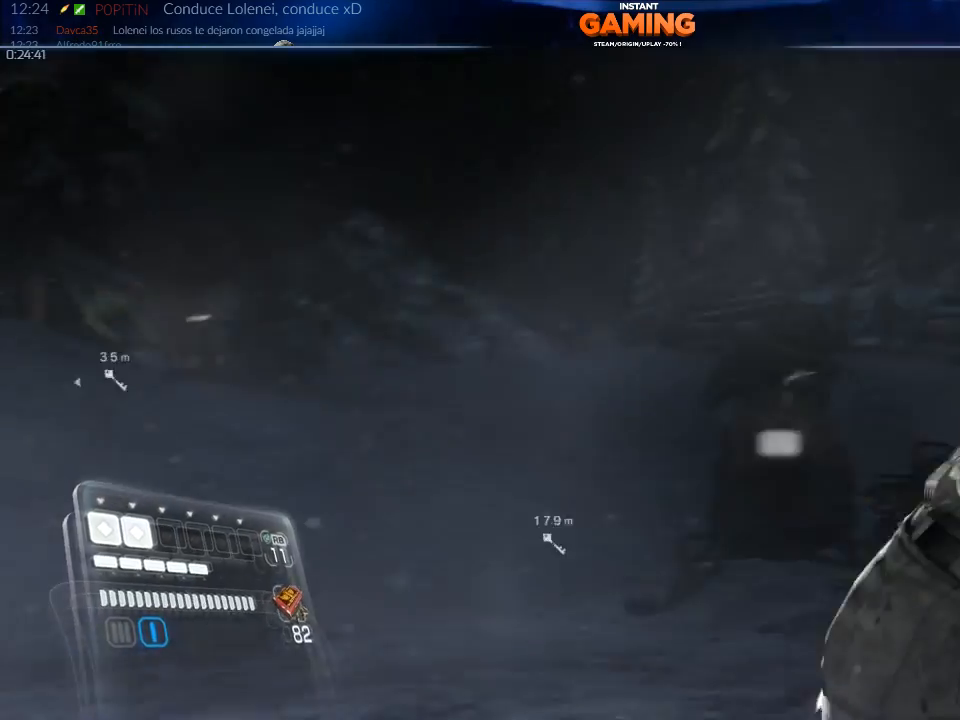
{"buttons": [], "left_stick": "down", "right_stick": "down-left", "events": [[300, "right_stick", "down-left"]]}
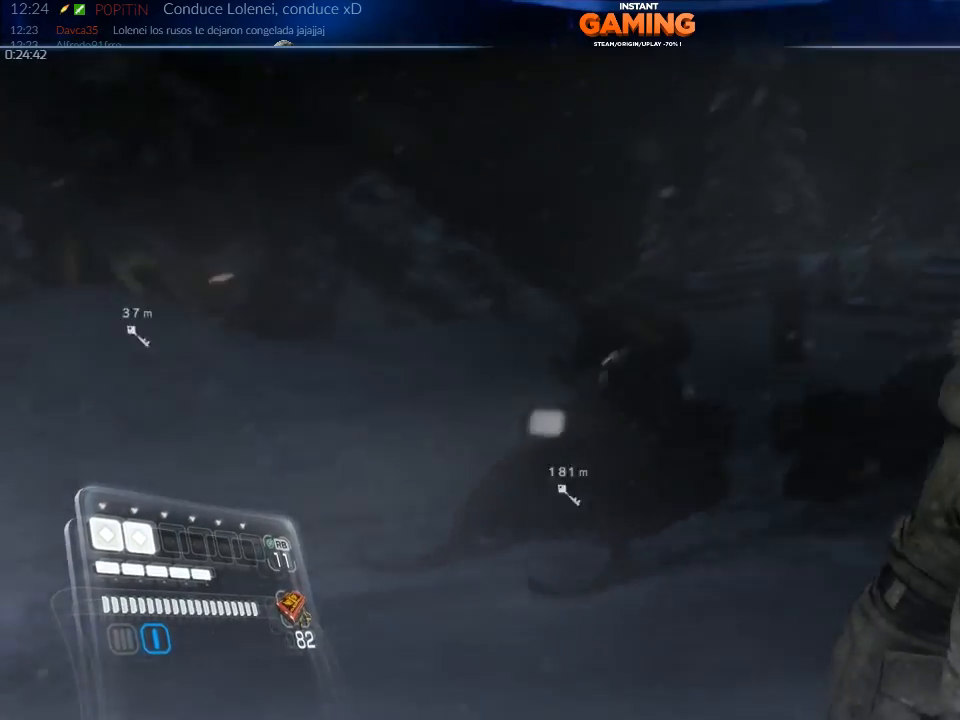
{"buttons": ["L2"], "left_stick": "down", "right_stick": "left", "events": [[100, "L2", "down"], [100, "right_stick", "left"]]}
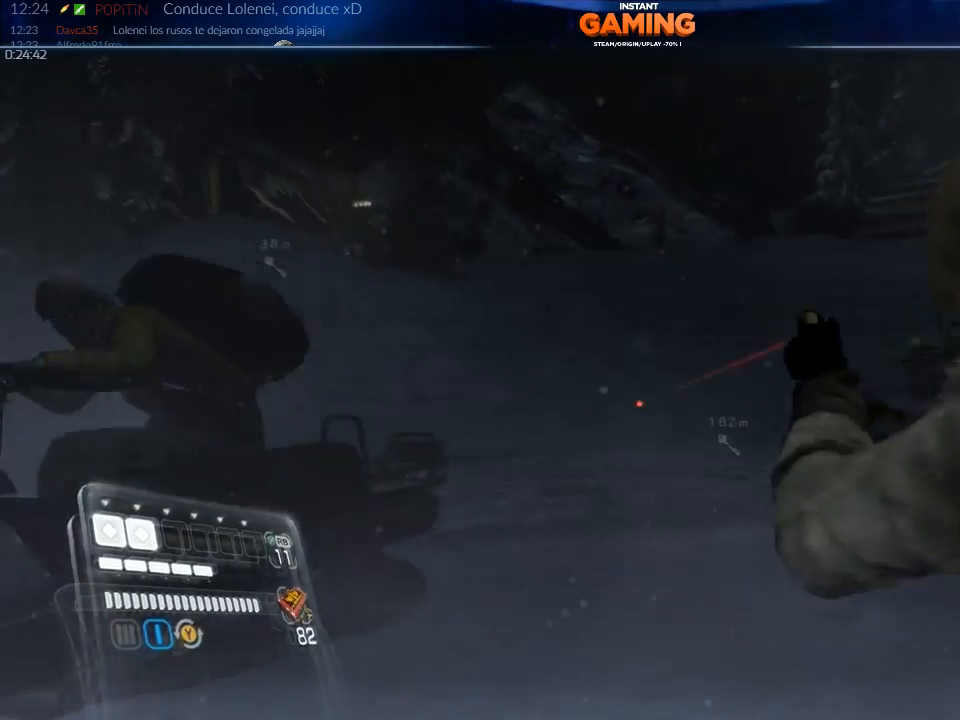
{"buttons": [], "left_stick": "down-right", "right_stick": "left", "events": [[33, "L2", "up"], [233, "left_stick", "down-right"]]}
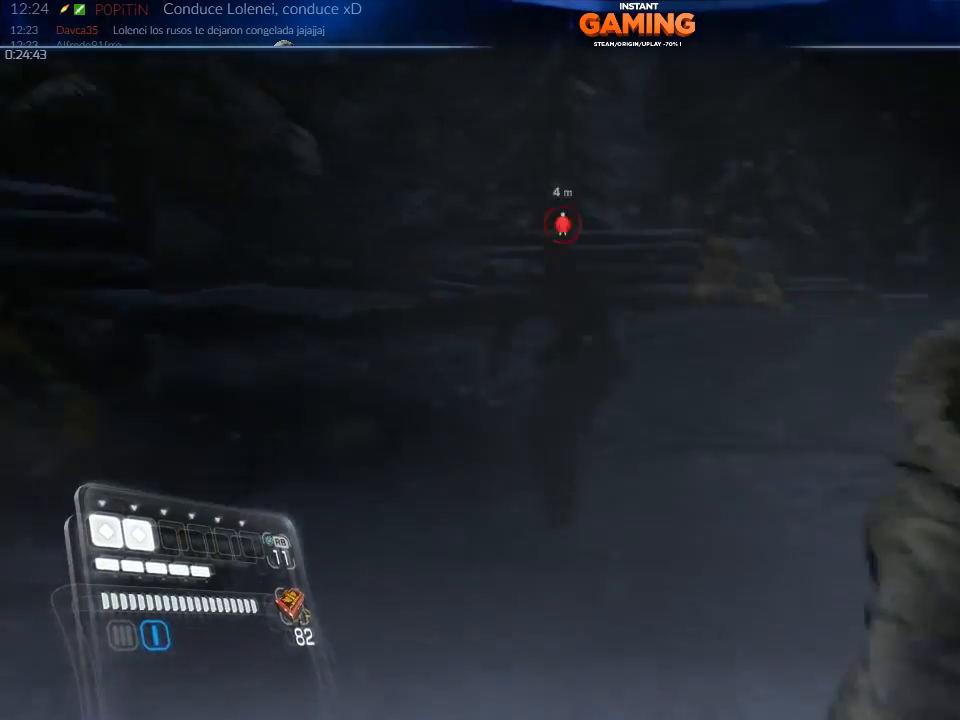
{"buttons": ["L2"], "left_stick": "down-right", "right_stick": "left", "events": [[100, "right_stick", "center"], [233, "right_stick", "left"], [500, "L2", "down"]]}
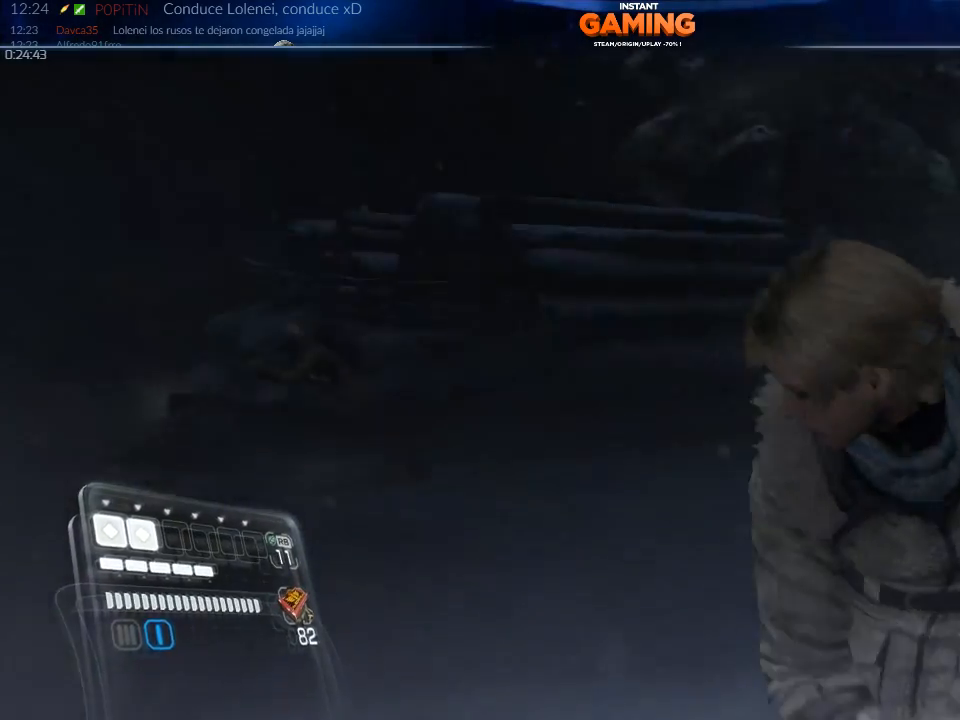
{"buttons": ["L2"], "left_stick": "down-left", "right_stick": "left", "events": [[100, "left_stick", "up"], [233, "left_stick", "left"], [433, "left_stick", "down-left"]]}
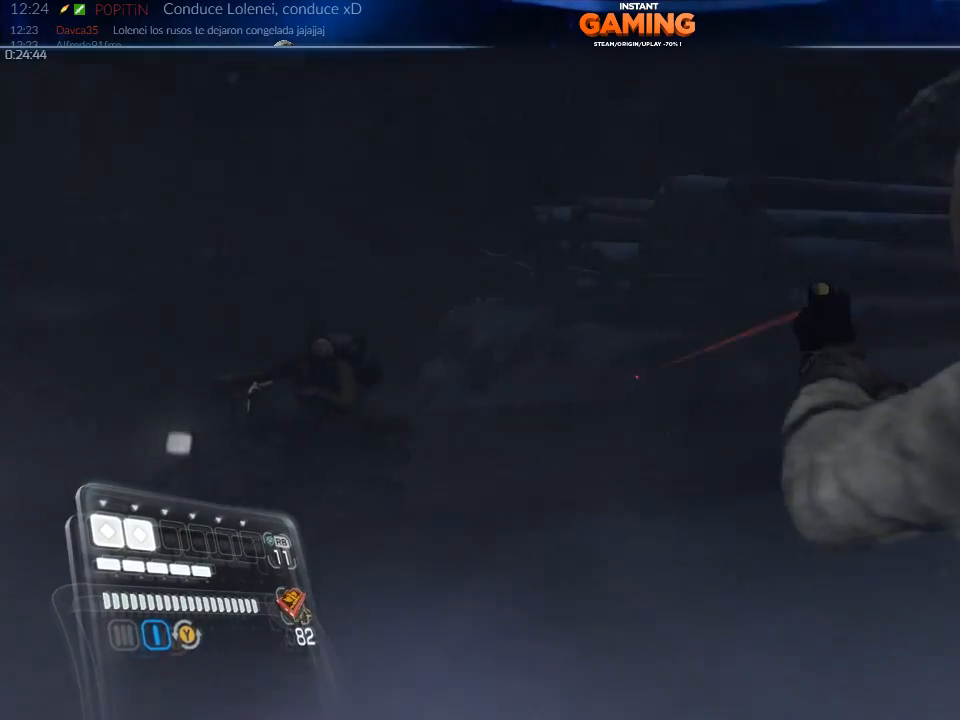
{"buttons": ["L2", "R2"], "left_stick": "down-right", "right_stick": "left", "events": [[433, "R2", "down"], [433, "left_stick", "down-right"]]}
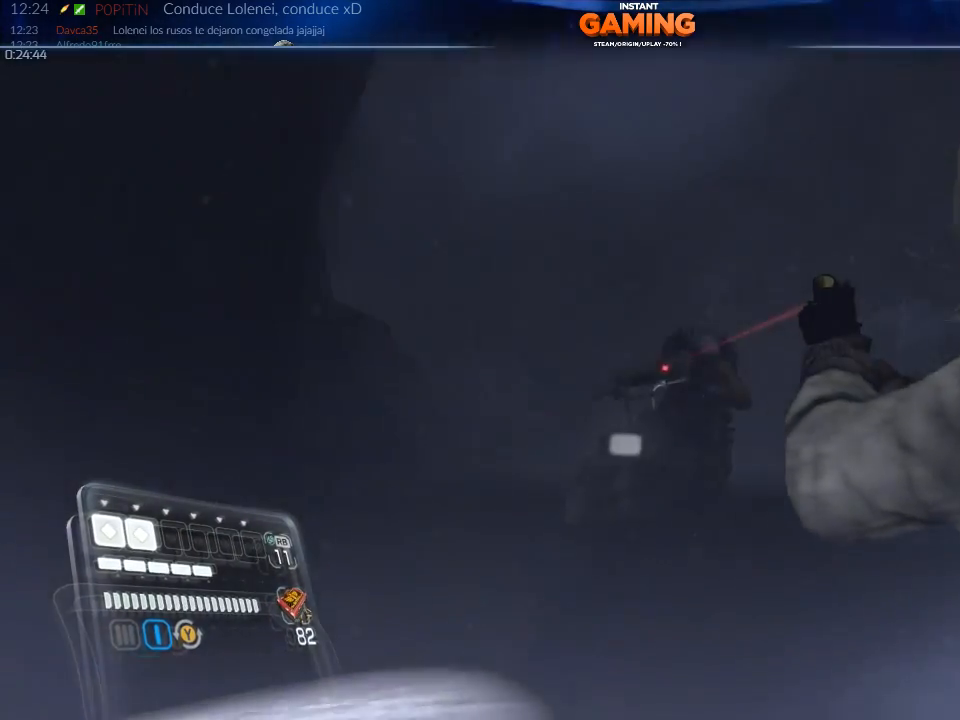
{"buttons": ["L2", "R2"], "left_stick": "center", "right_stick": "up-left", "events": [[33, "left_stick", "right"], [67, "right_stick", "down-right"], [100, "R2", "up"], [233, "right_stick", "right"], [400, "R2", "down"], [400, "left_stick", "center"], [433, "right_stick", "up-left"]]}
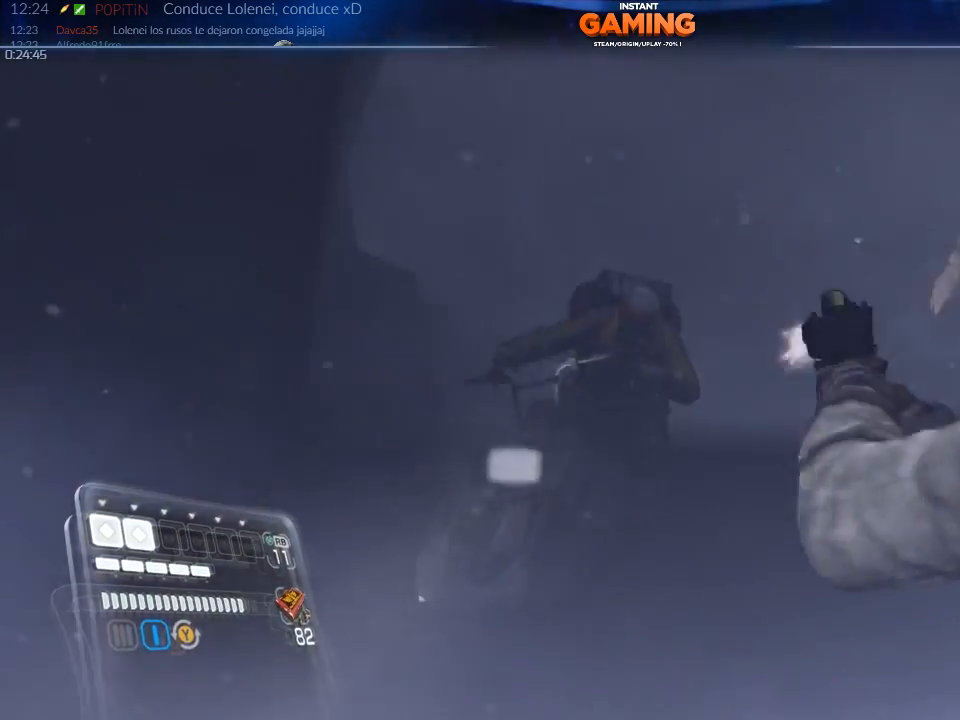
{"buttons": [], "left_stick": "down-right", "right_stick": "center", "events": [[33, "left_stick", "down-left"], [33, "right_stick", "left"], [67, "R2", "up"], [133, "R2", "down"], [267, "R2", "up"], [333, "R2", "down"], [367, "R2", "up"], [367, "left_stick", "down-right"], [400, "right_stick", "center"], [467, "L2", "up"]]}
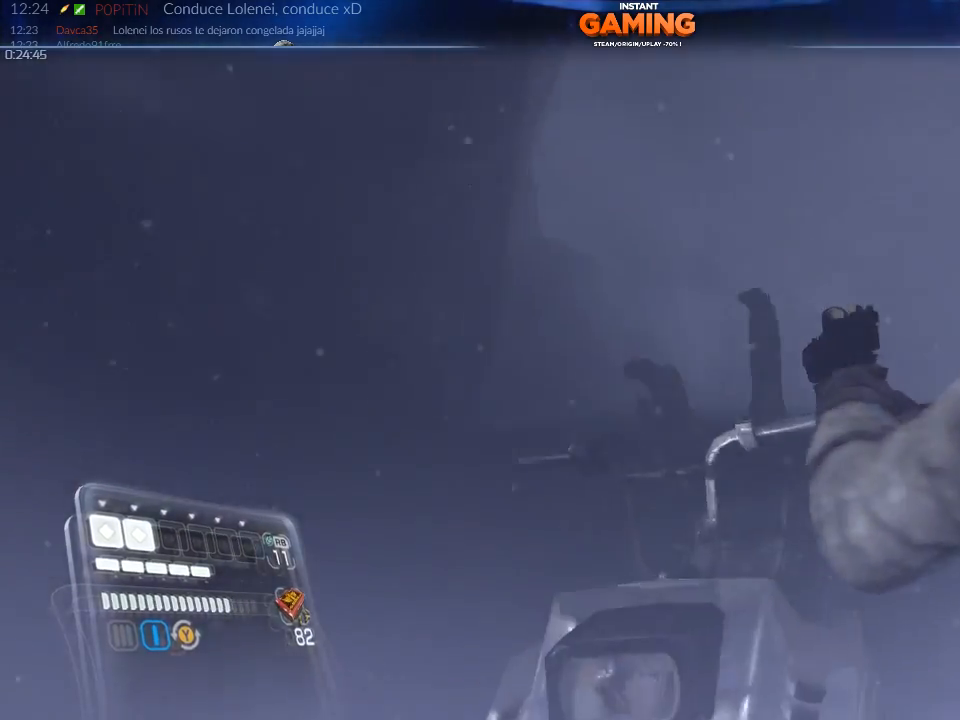
{"buttons": [], "left_stick": "up-right", "right_stick": "down-left", "events": [[233, "left_stick", "right"], [367, "right_stick", "down-left"], [433, "left_stick", "up-right"]]}
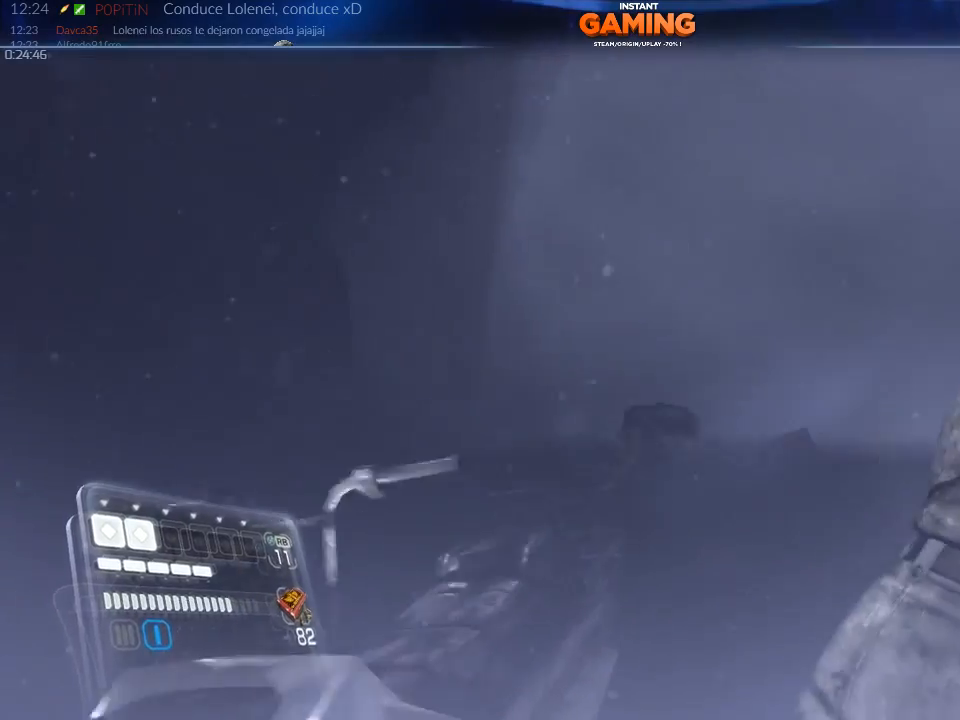
{"buttons": [], "left_stick": "up-right", "right_stick": "right"}
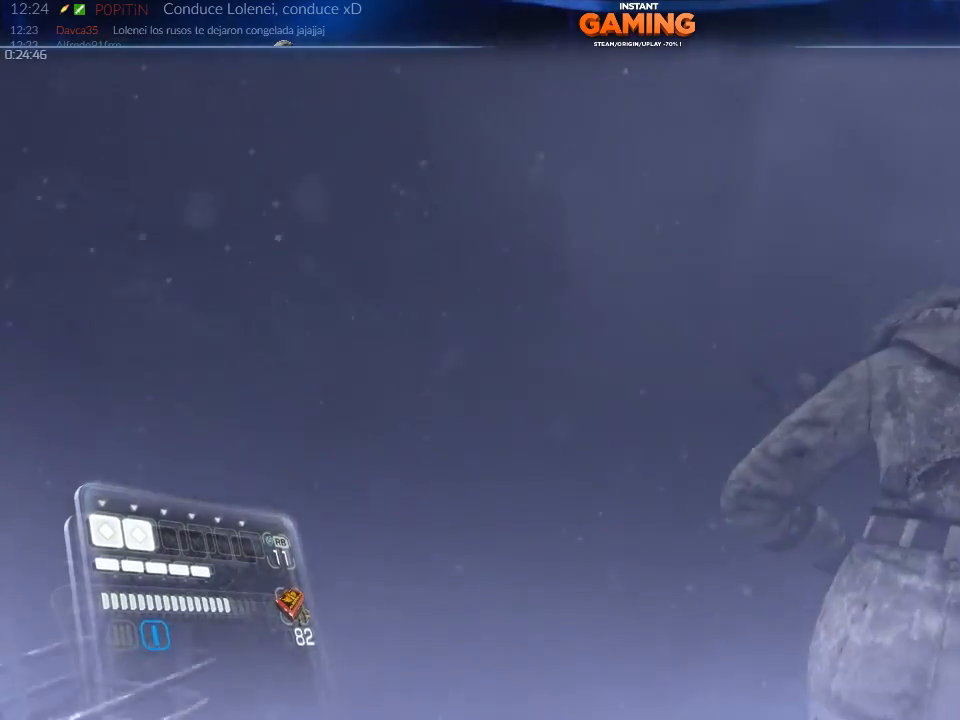
{"buttons": [], "left_stick": "up", "right_stick": "down-left", "events": [[100, "right_stick", "down-right"], [133, "left_stick", "up"], [200, "right_stick", "center"], [400, "right_stick", "down-left"]]}
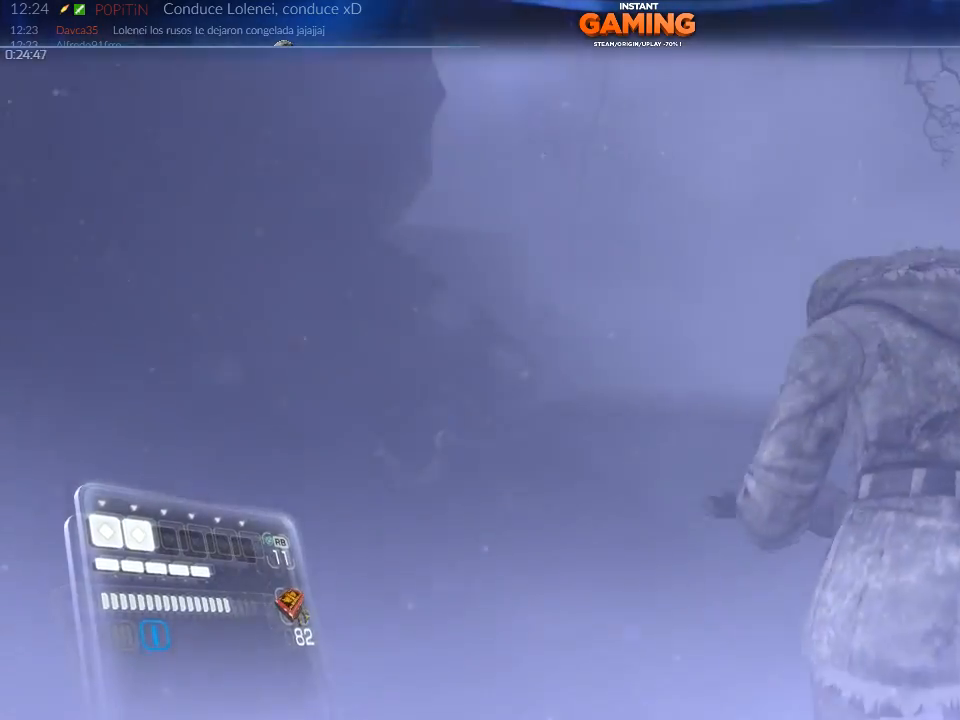
{"buttons": [], "left_stick": "up", "right_stick": "center", "events": [[33, "right_stick", "center"], [200, "right_stick", "down-left"], [433, "right_stick", "center"]]}
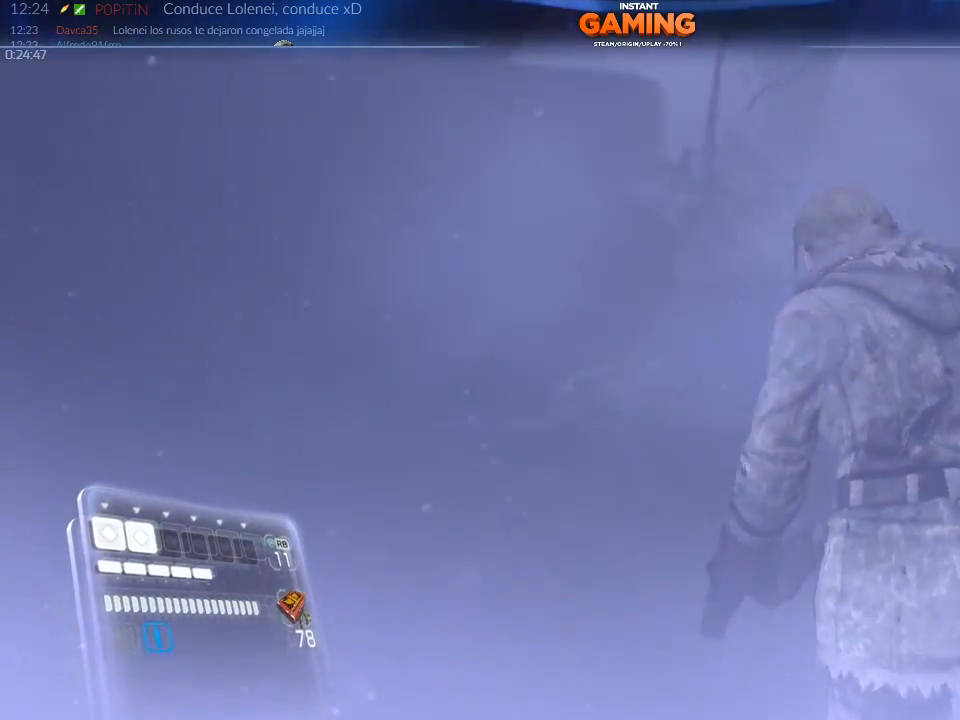
{"buttons": [], "left_stick": "center", "right_stick": "center", "events": [[67, "left_stick", "center"]]}
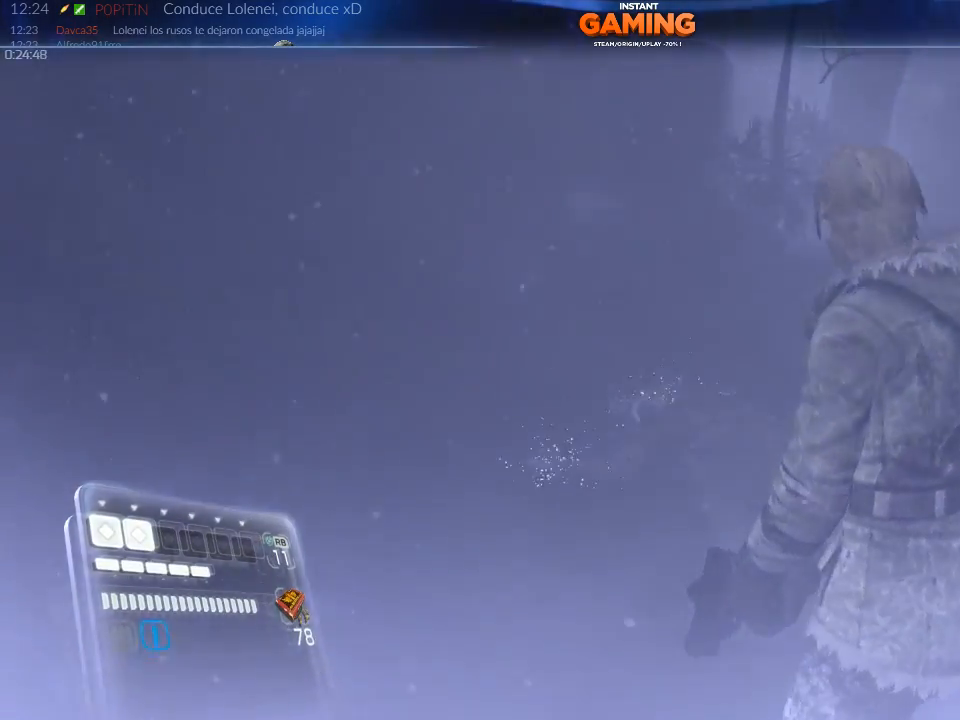
{"buttons": [], "left_stick": "center", "right_stick": "center", "events": []}
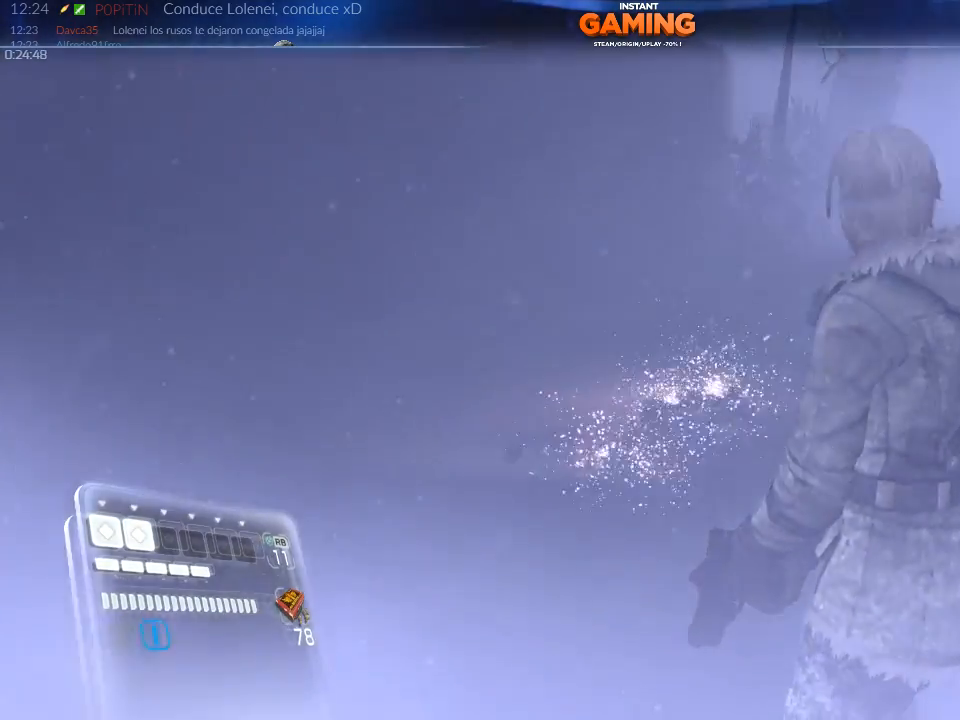
{"buttons": ["L2"], "left_stick": "up", "right_stick": "down-right", "events": [[33, "DPAD_LEFT", "down"], [167, "DPAD_LEFT", "up"], [167, "right_stick", "down"], [300, "left_stick", "up"], [400, "right_stick", "down-right"], [467, "L2", "down"]]}
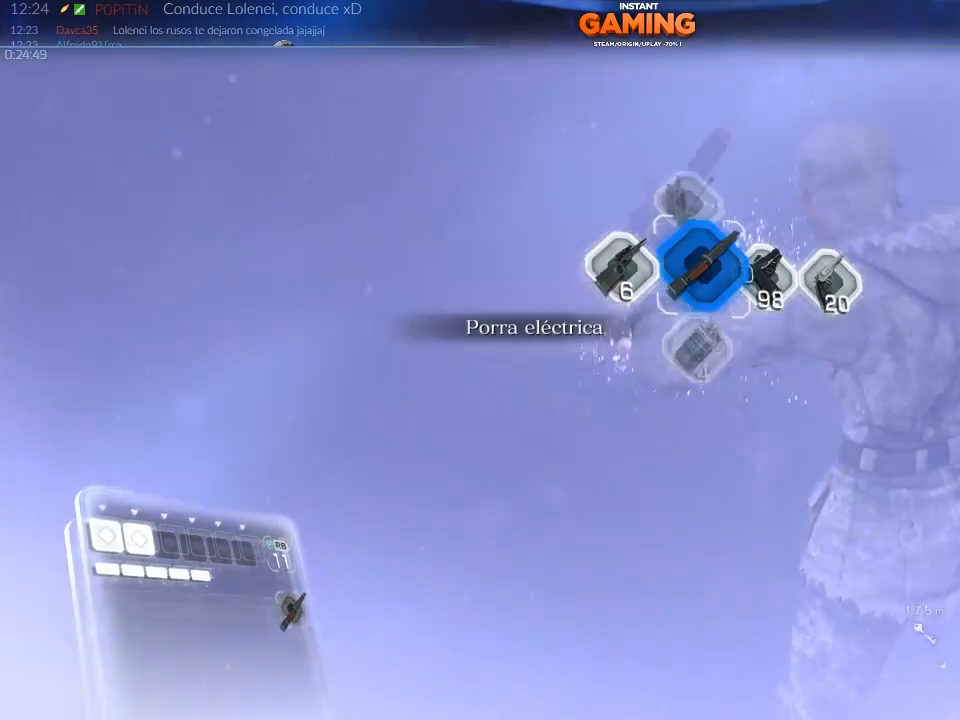
{"buttons": ["L2"], "left_stick": "up", "right_stick": "down-right", "events": [[300, "R2", "down"], [333, "right_stick", "right"], [467, "R2", "up"], [467, "right_stick", "down-right"]]}
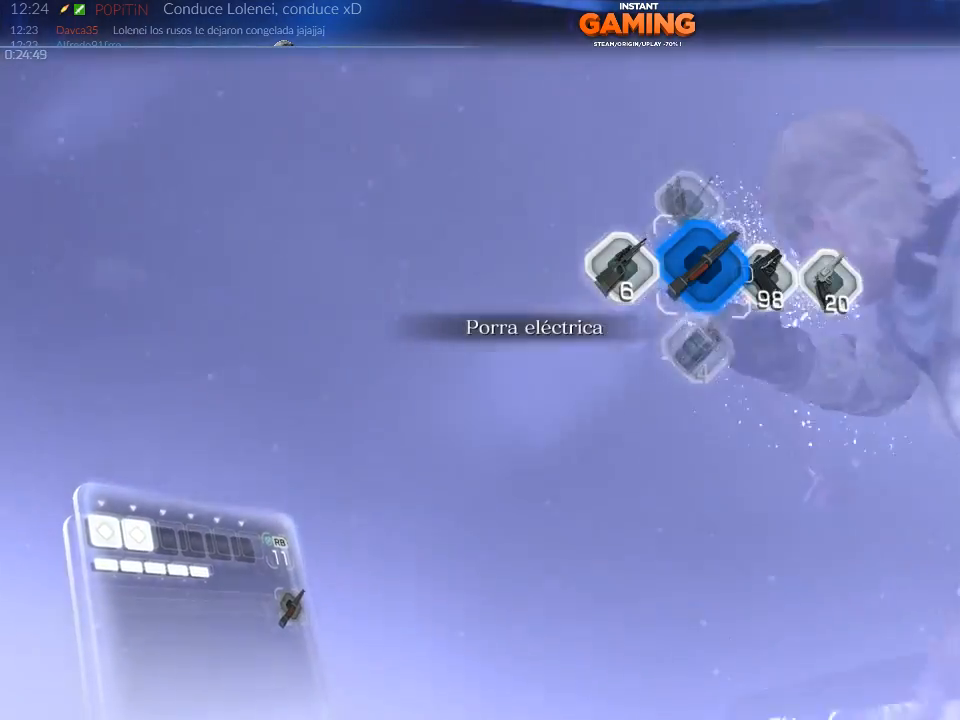
{"buttons": ["X"], "left_stick": "up-right", "right_stick": "center", "events": [[33, "left_stick", "center"], [167, "L2", "up"], [233, "right_stick", "center"], [267, "left_stick", "up-right"], [433, "X", "down"]]}
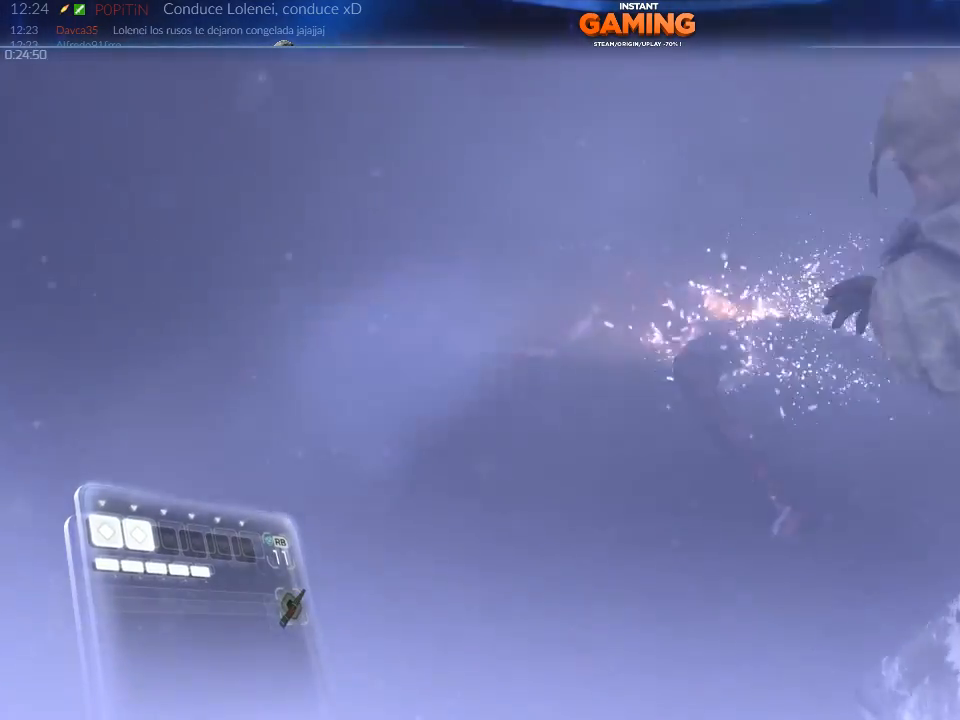
{"buttons": [], "left_stick": "up", "right_stick": "center", "events": [[67, "left_stick", "up"], [100, "X", "up"]]}
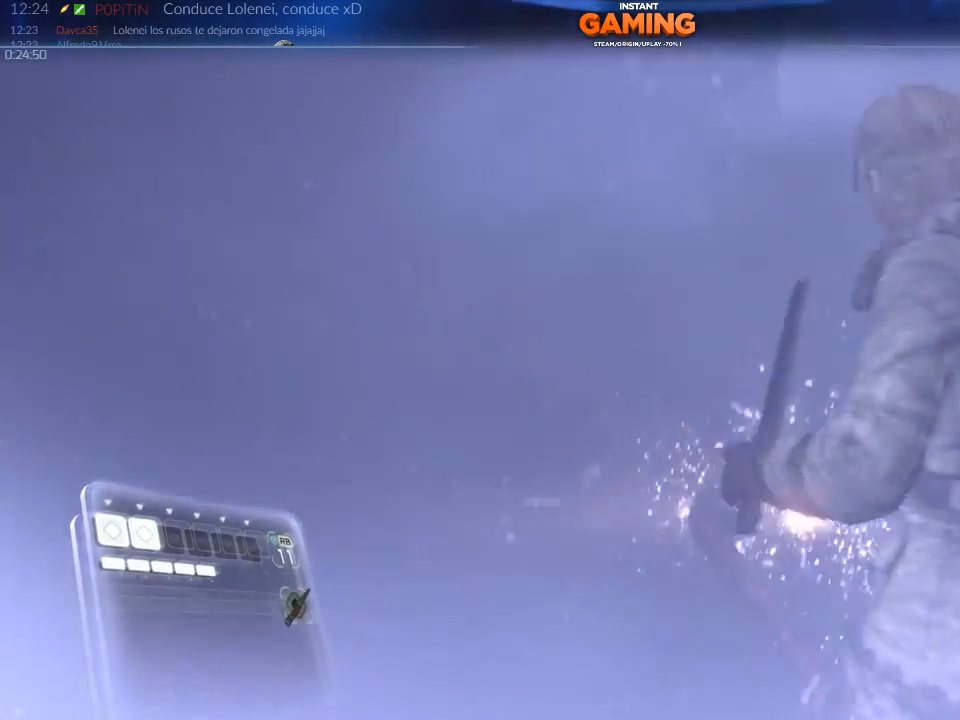
{"buttons": ["X"], "left_stick": "center", "right_stick": "center", "events": [[100, "X", "down"], [233, "X", "up"], [300, "X", "down"], [300, "left_stick", "center"], [433, "X", "up"], [500, "X", "down"]]}
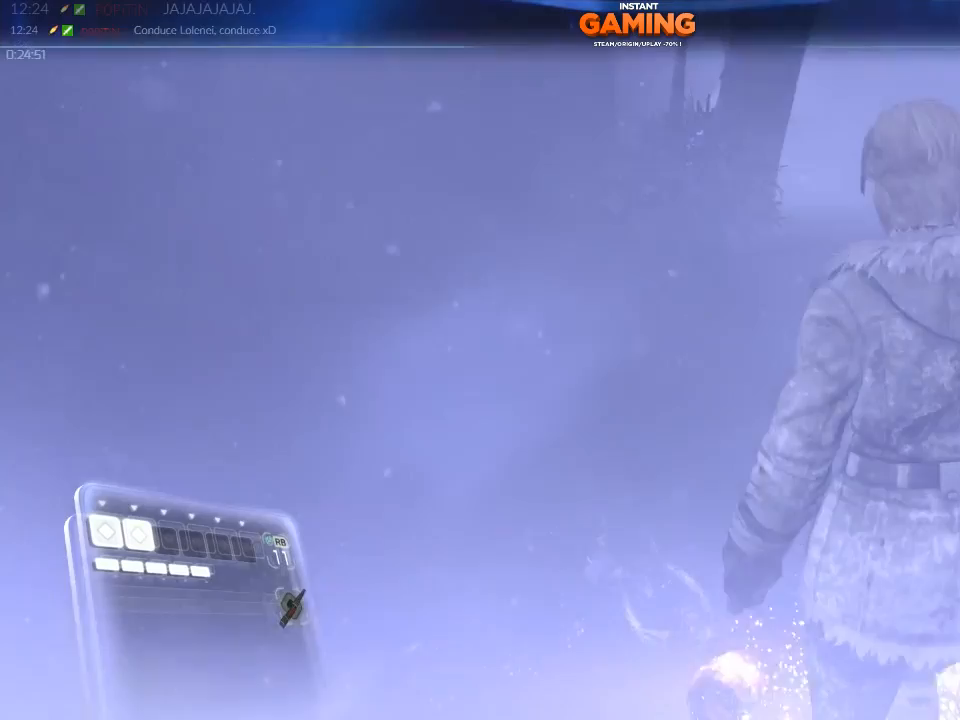
{"buttons": [], "left_stick": "down-right", "right_stick": "right", "events": [[67, "left_stick", "up"], [133, "X", "up"], [200, "X", "down"], [300, "X", "up"], [300, "left_stick", "center"], [400, "left_stick", "down-right"], [467, "right_stick", "right"]]}
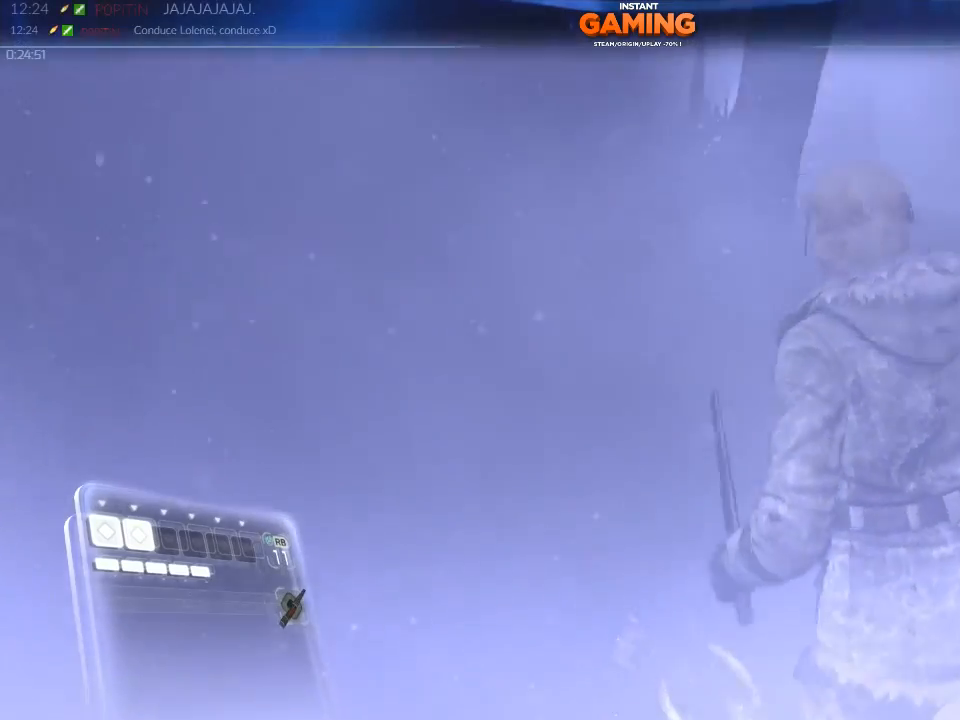
{"buttons": [], "left_stick": "right", "right_stick": "right", "events": [[133, "left_stick", "right"]]}
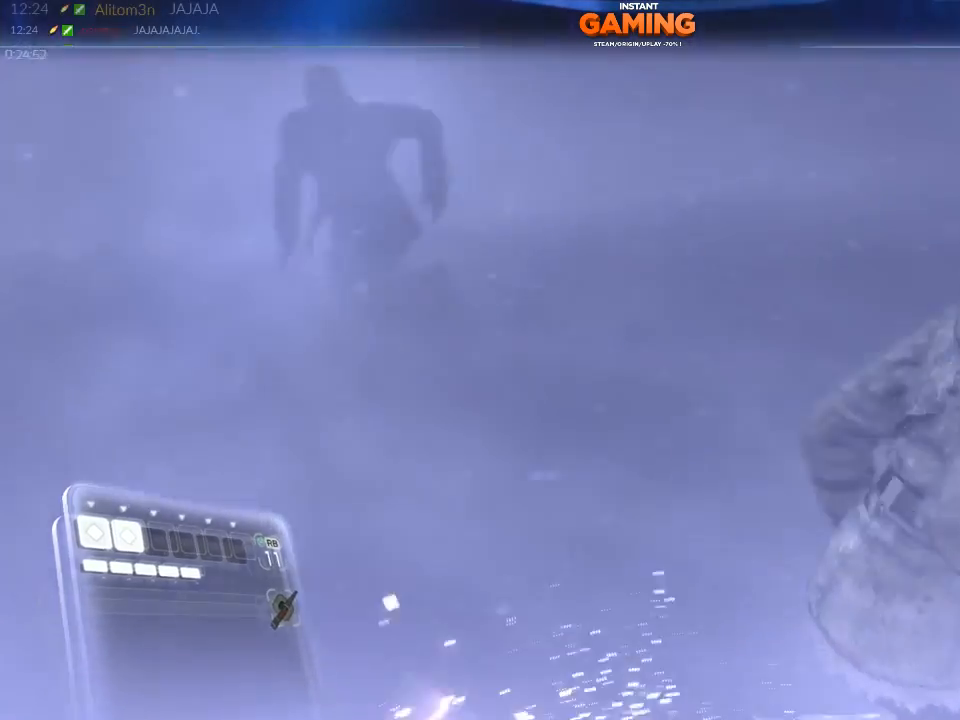
{"buttons": [], "left_stick": "up", "right_stick": "right", "events": [[33, "right_stick", "up-right"], [67, "left_stick", "up-right"], [167, "right_stick", "center"], [267, "left_stick", "up"], [500, "right_stick", "right"]]}
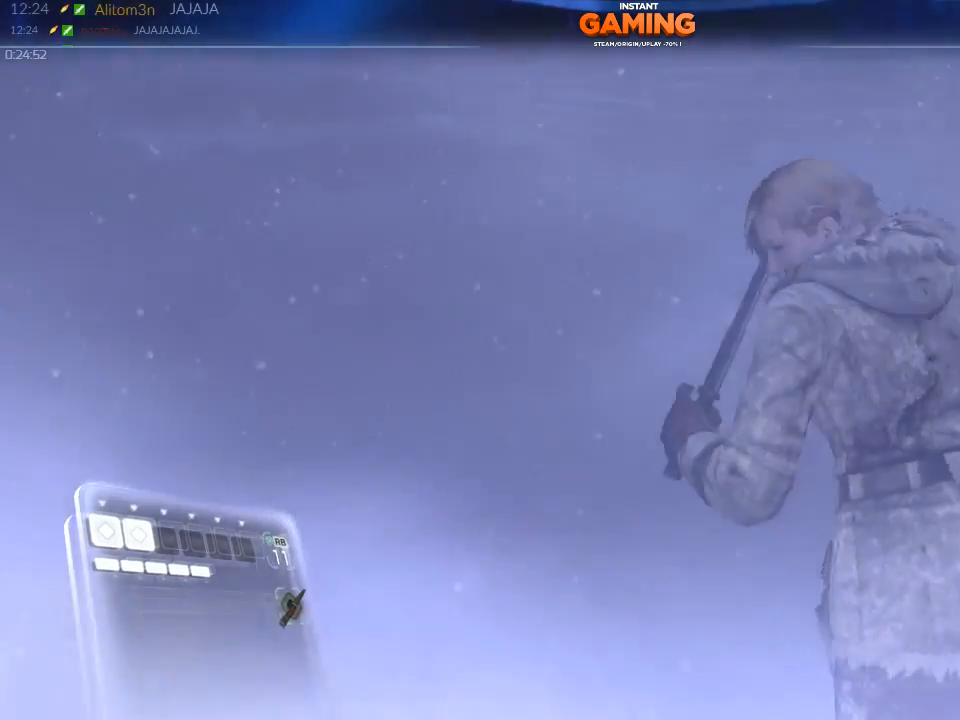
{"buttons": [], "left_stick": "up", "right_stick": "center", "events": [[267, "right_stick", "center"]]}
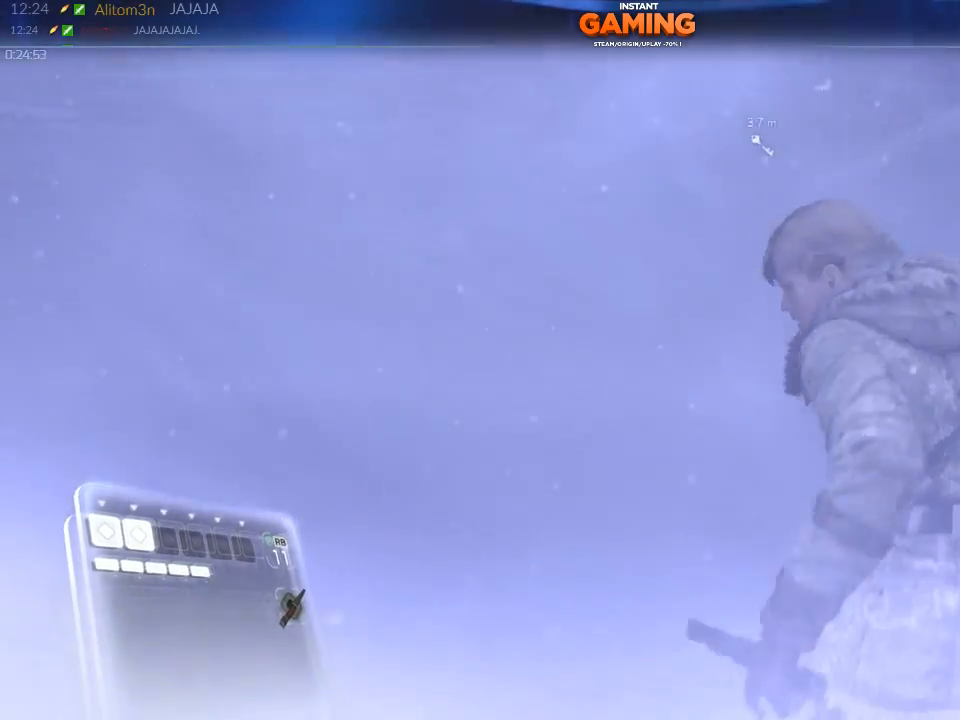
{"buttons": [], "left_stick": "up", "right_stick": "center", "events": [[67, "right_stick", "up-right"], [267, "right_stick", "center"]]}
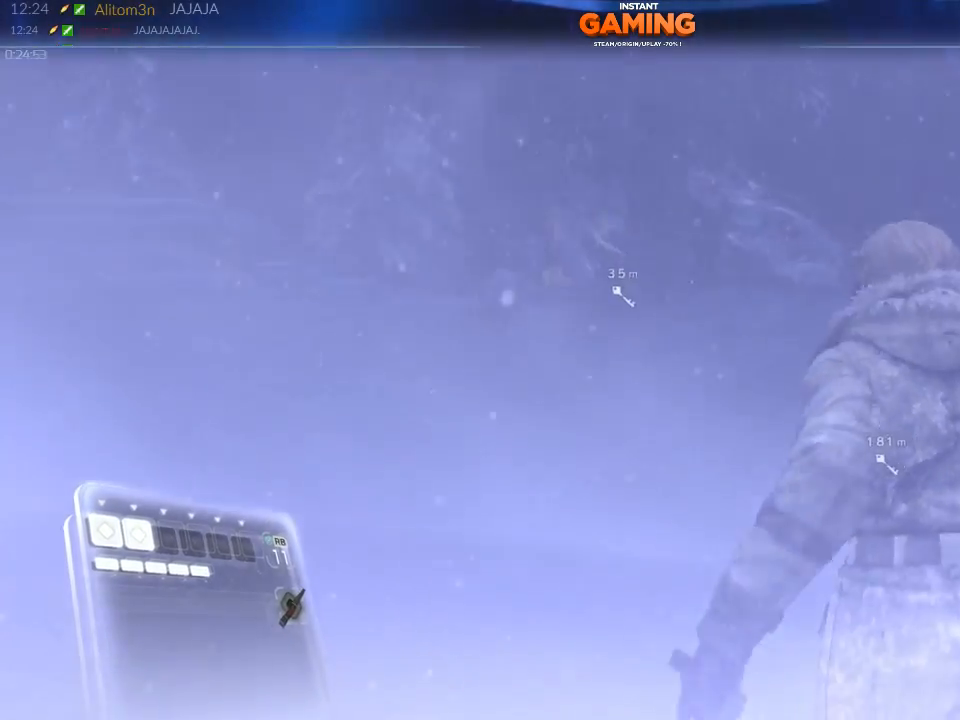
{"buttons": [], "left_stick": "up", "right_stick": "left", "events": [[333, "right_stick", "left"]]}
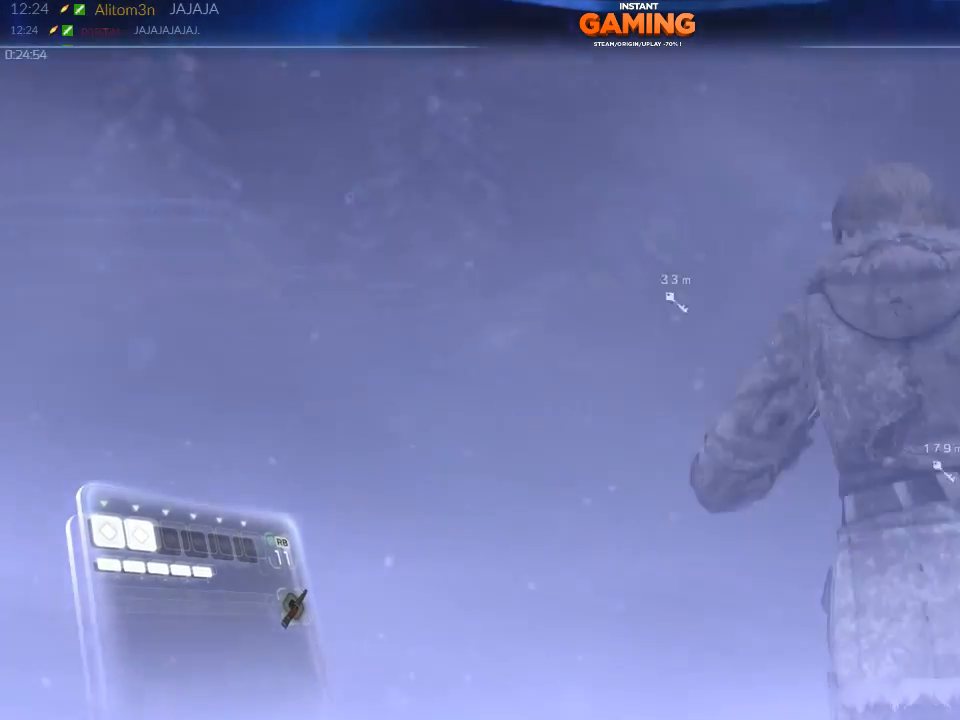
{"buttons": [], "left_stick": "up-right", "right_stick": "center", "events": [[33, "right_stick", "center"], [500, "left_stick", "up-right"]]}
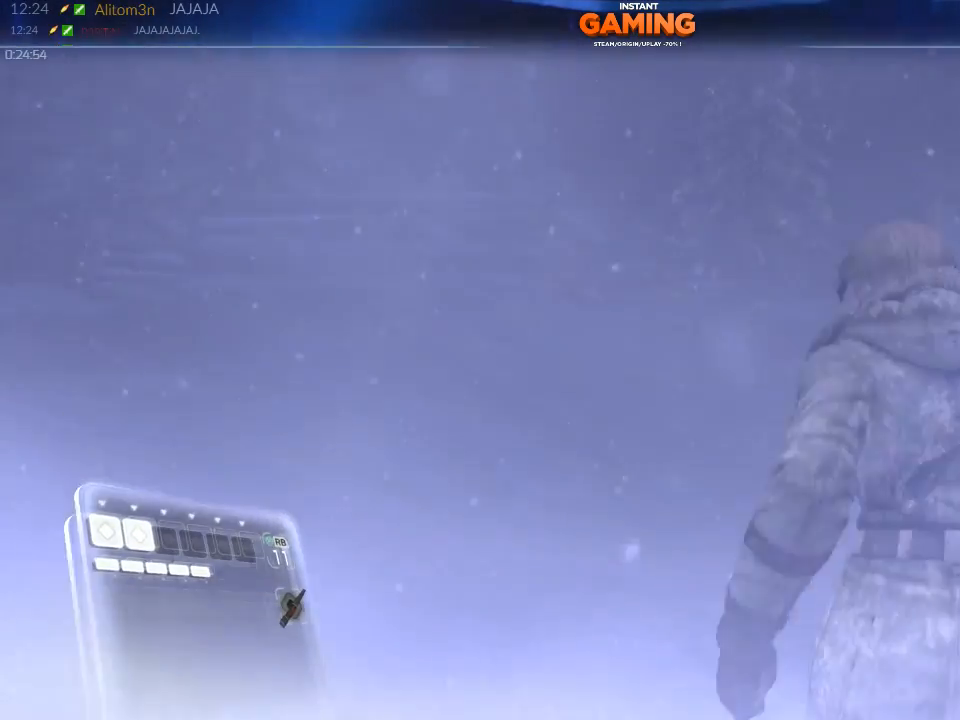
{"buttons": [], "left_stick": "up", "right_stick": "right", "events": [[233, "left_stick", "up"], [367, "right_stick", "right"]]}